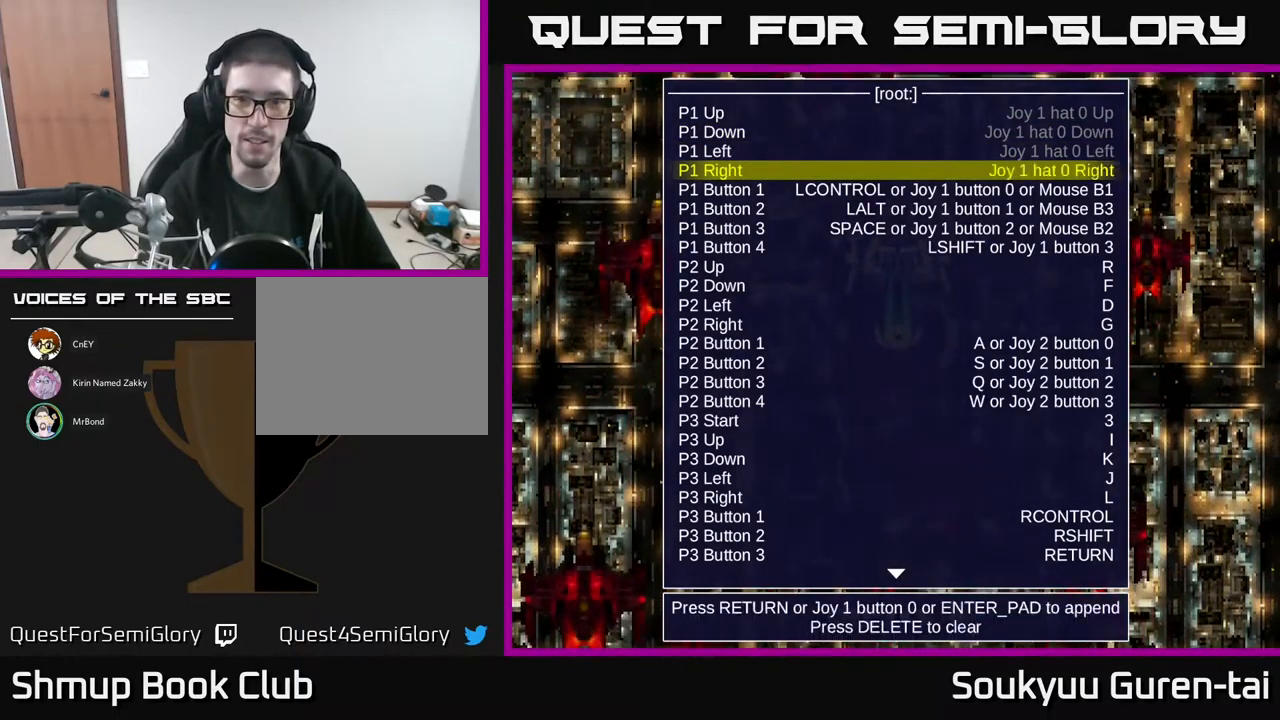
Gameplay with a controller (Xbox layout); each line is a JSON object with the inputs held at the frame after it. "events" lists button and stick changes between this image and that frame as [ms after this image, input, new state], when the widget could be followed in between. Not read: left_stick right_stick.
{"buttons": [], "events": []}
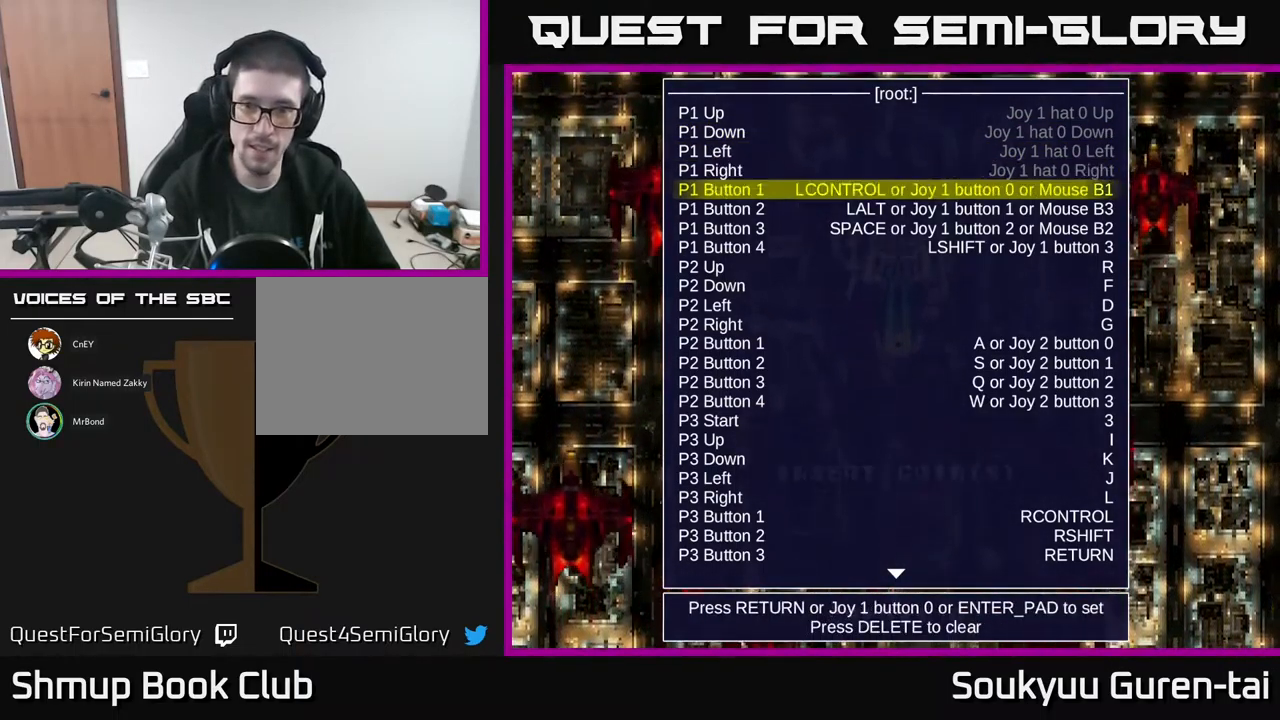
{"buttons": [], "events": []}
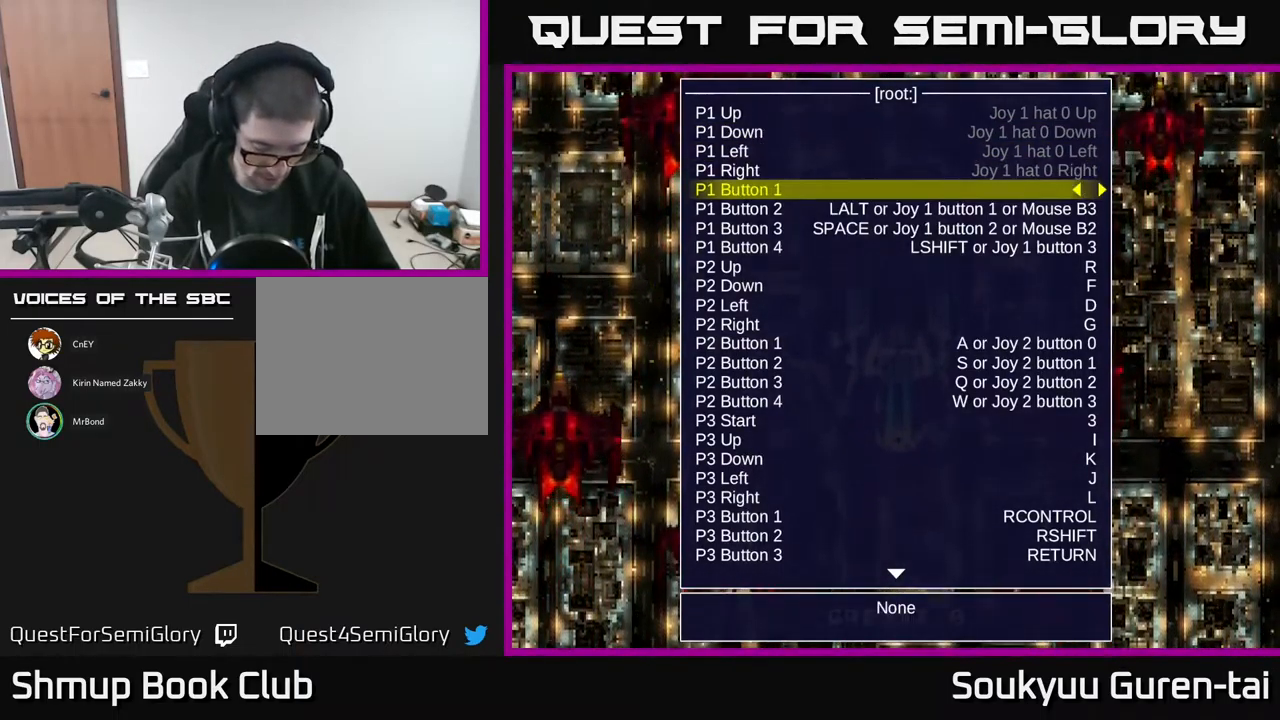
{"buttons": [], "events": []}
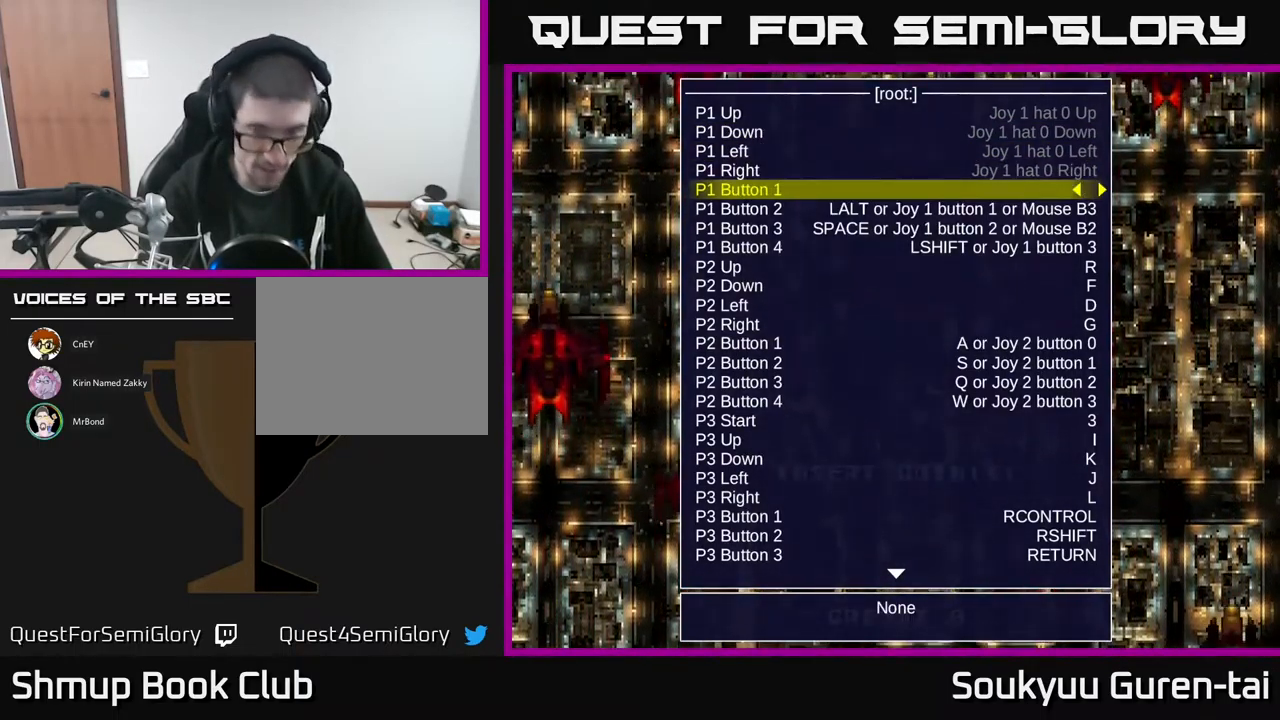
{"buttons": ["A"], "events": [[467, "A", "down"]]}
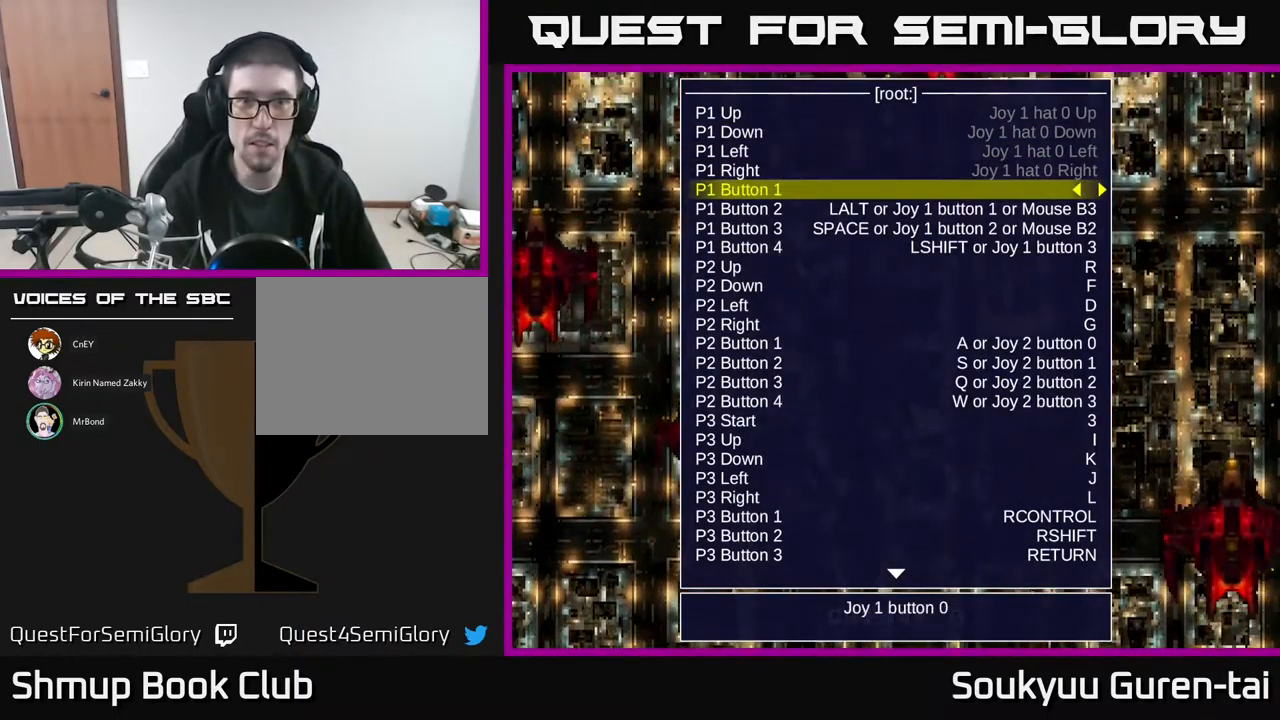
{"buttons": [], "events": [[150, "A", "up"]]}
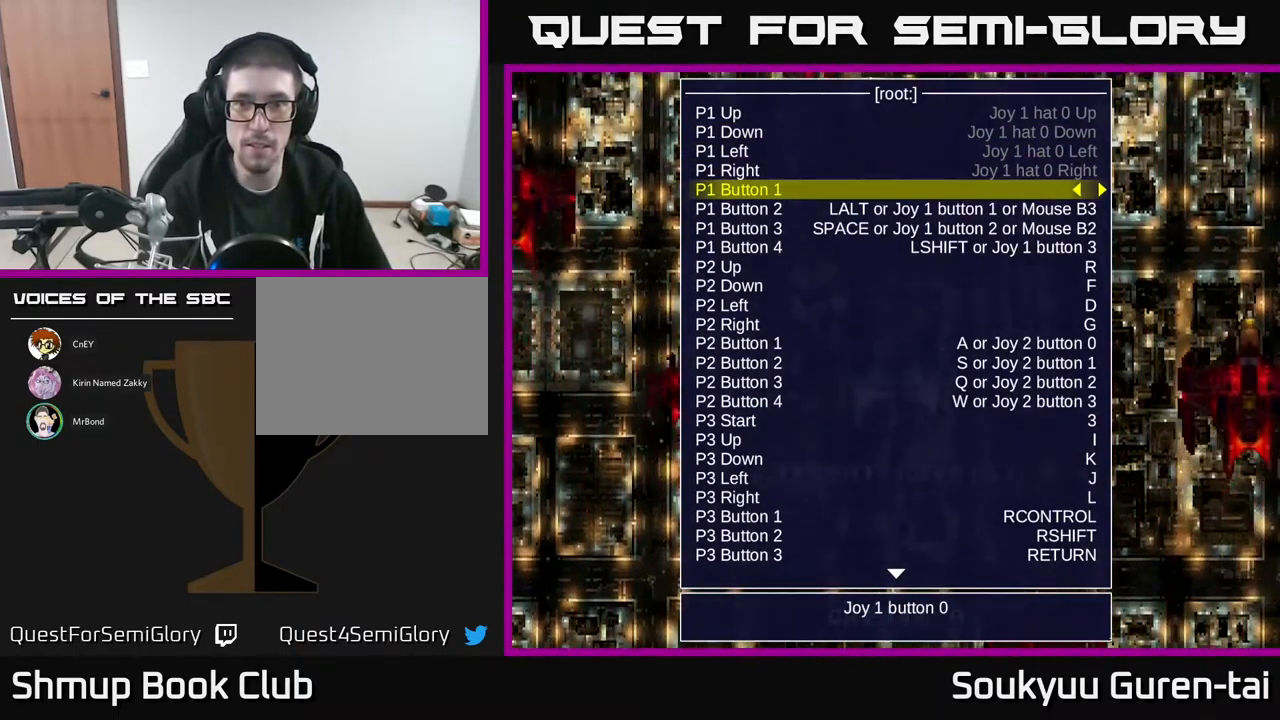
{"buttons": [], "events": []}
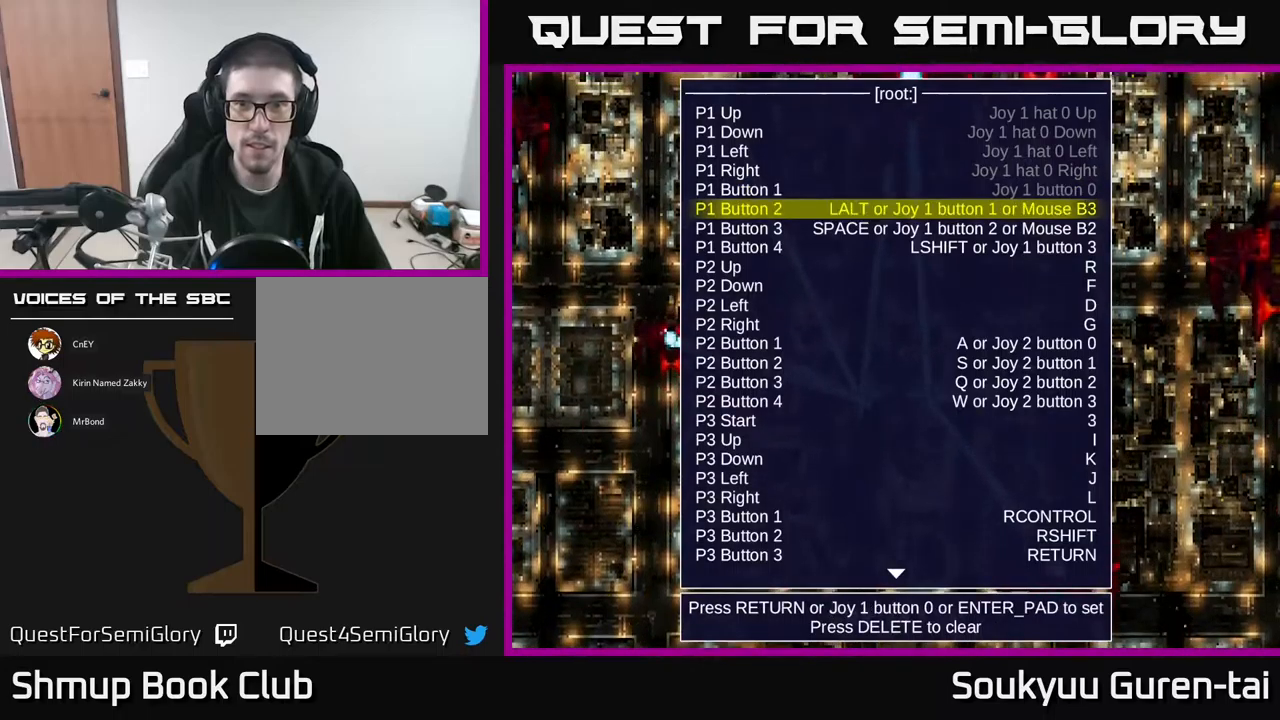
{"buttons": [], "events": [[233, "X", "down"], [400, "X", "up"]]}
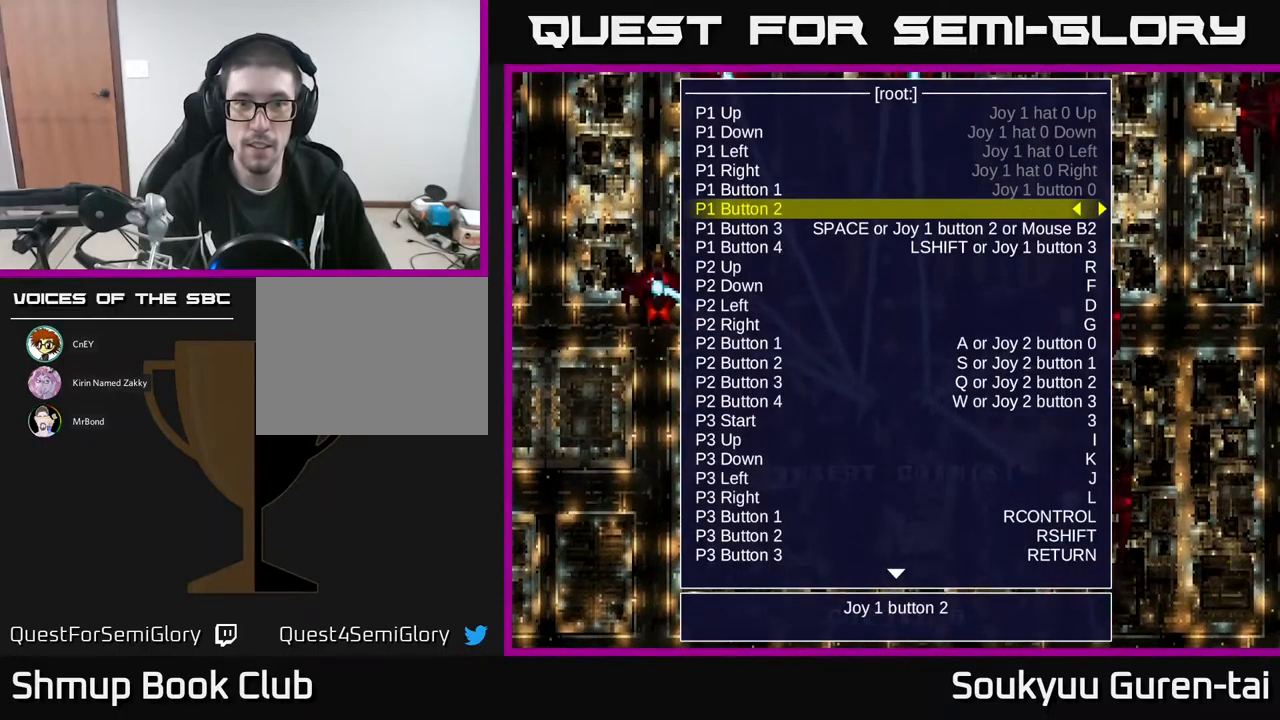
{"buttons": [], "events": []}
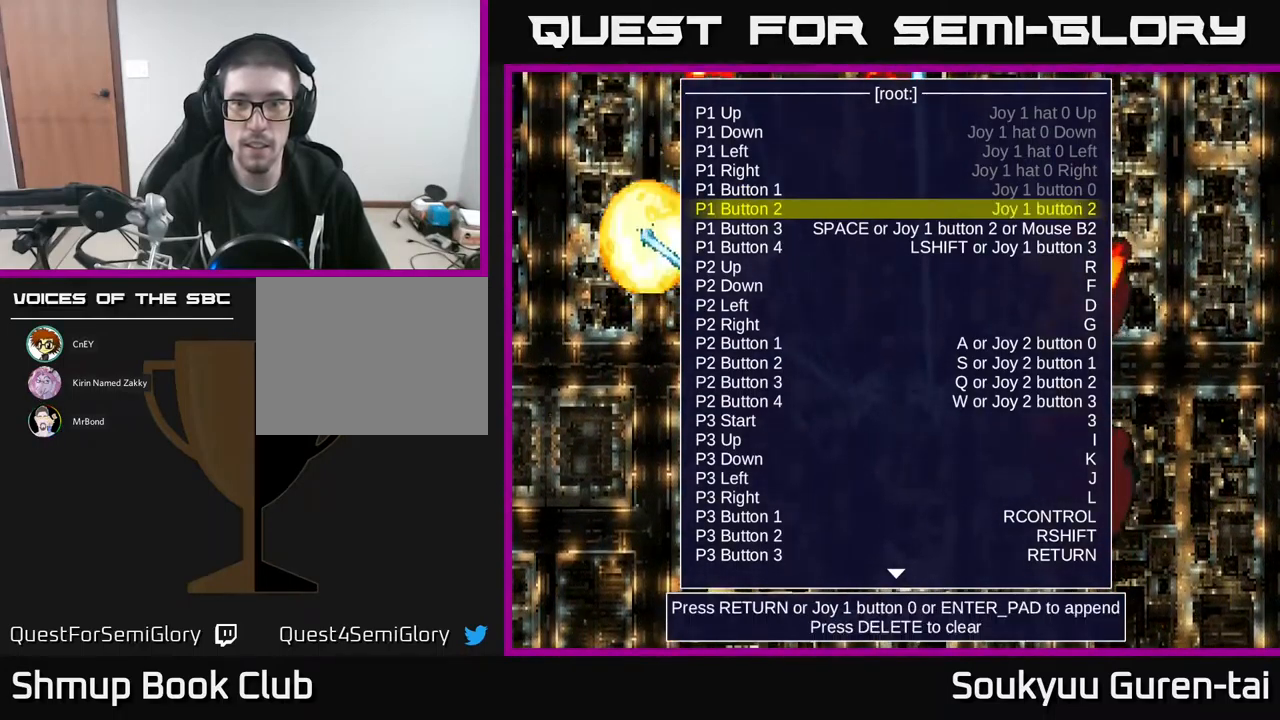
{"buttons": [], "events": []}
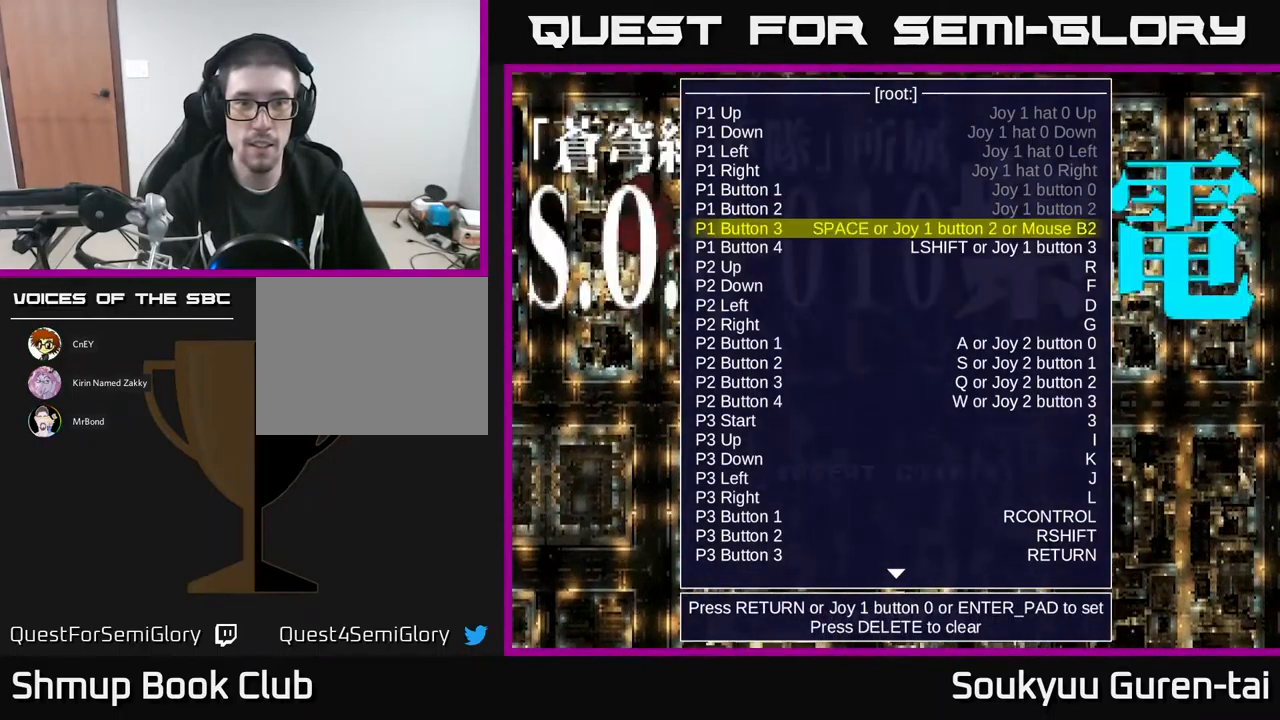
{"buttons": [], "events": []}
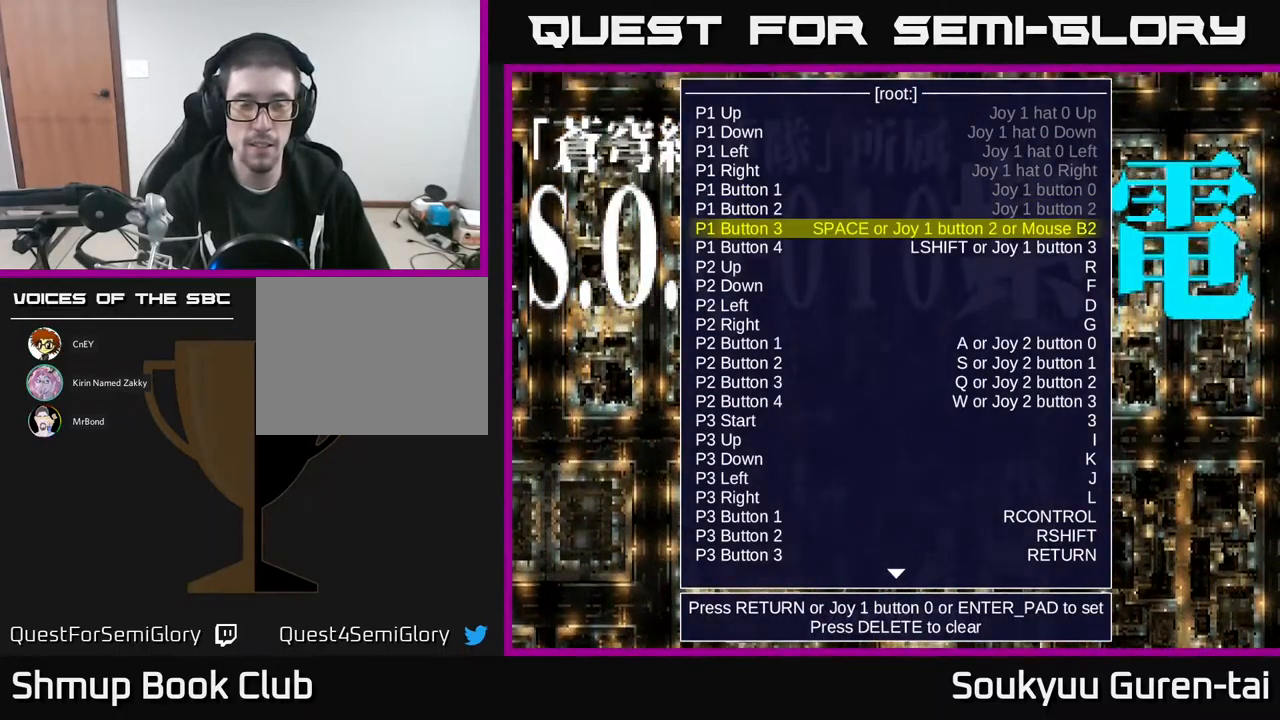
{"buttons": [], "events": []}
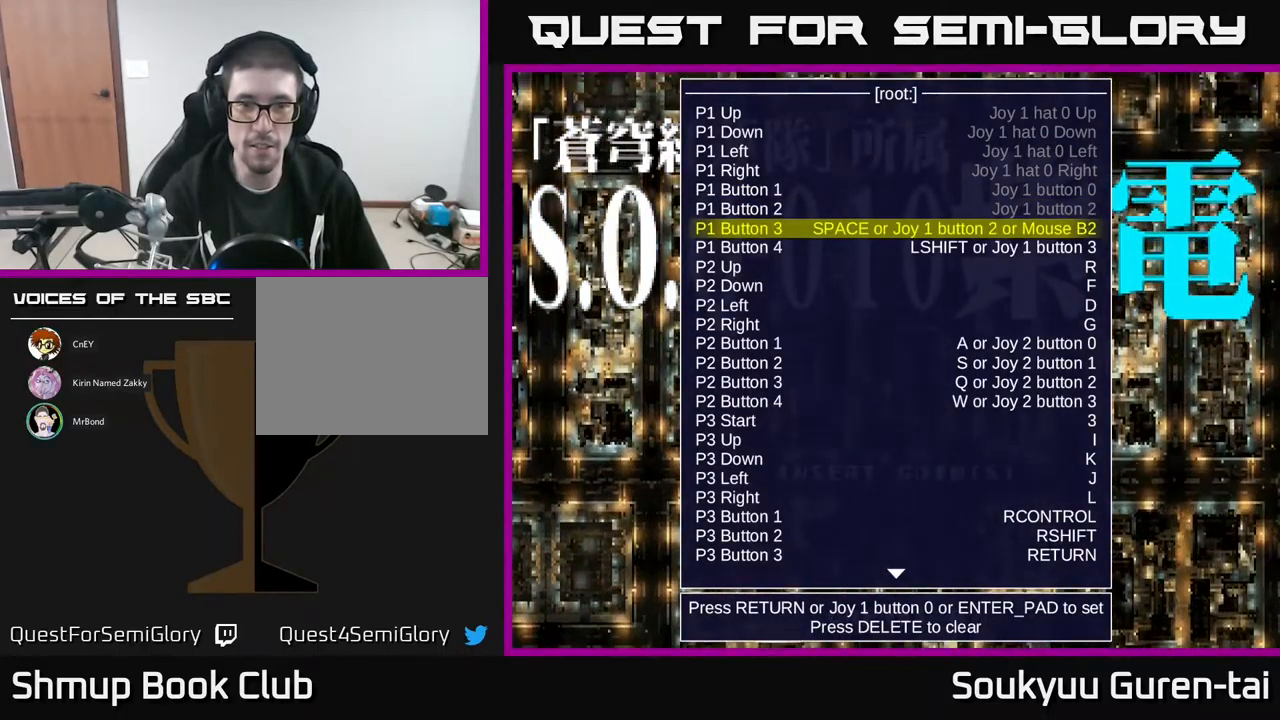
{"buttons": [], "events": []}
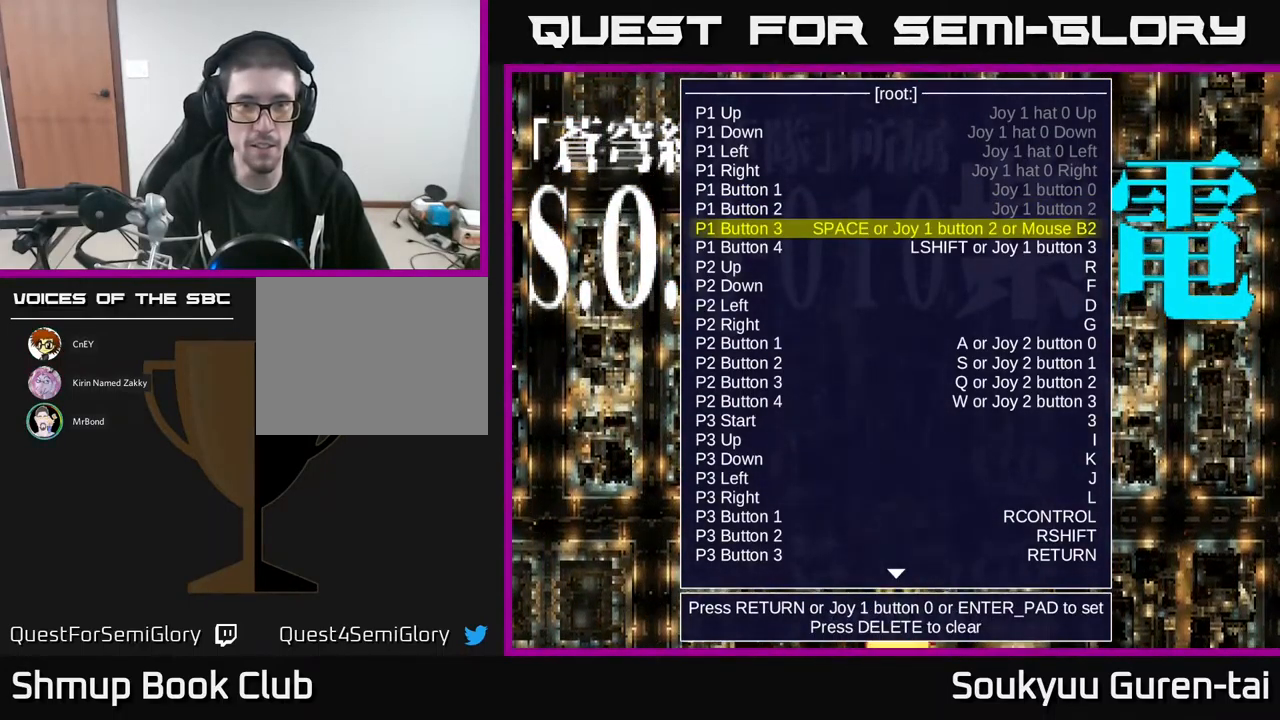
{"buttons": [], "events": []}
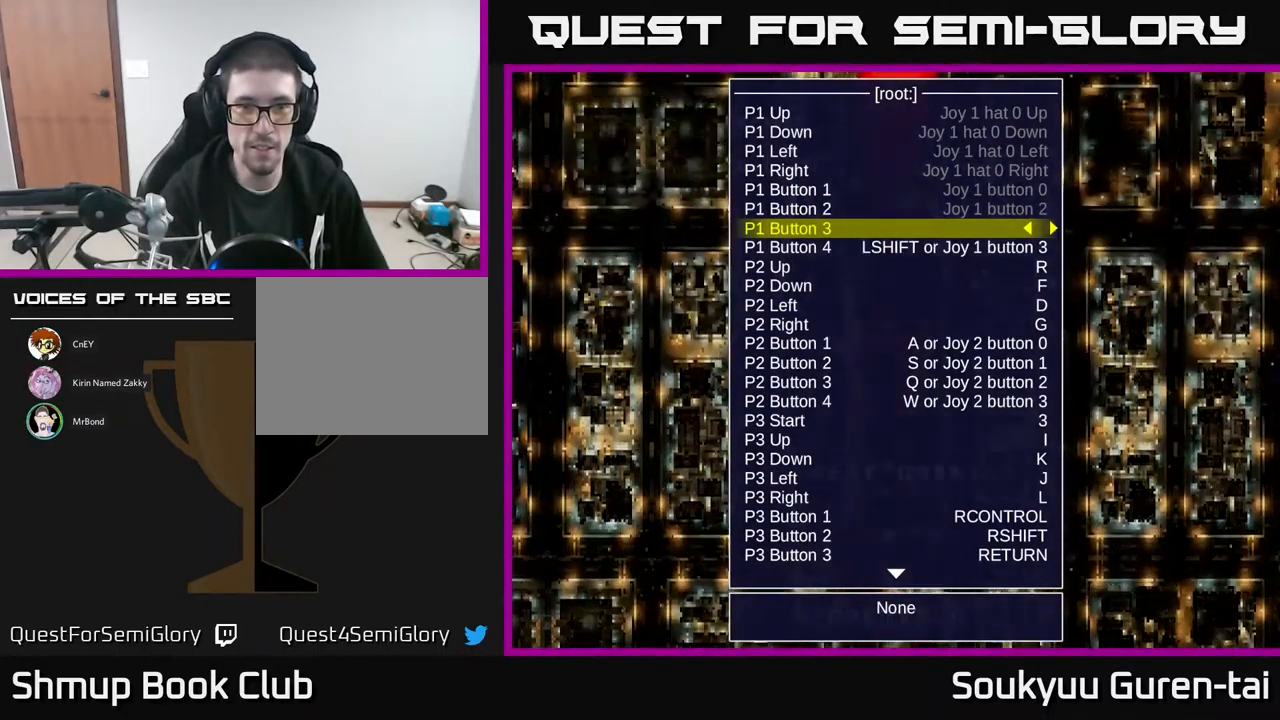
{"buttons": [], "events": [[167, "Y", "down"], [250, "Y", "up"]]}
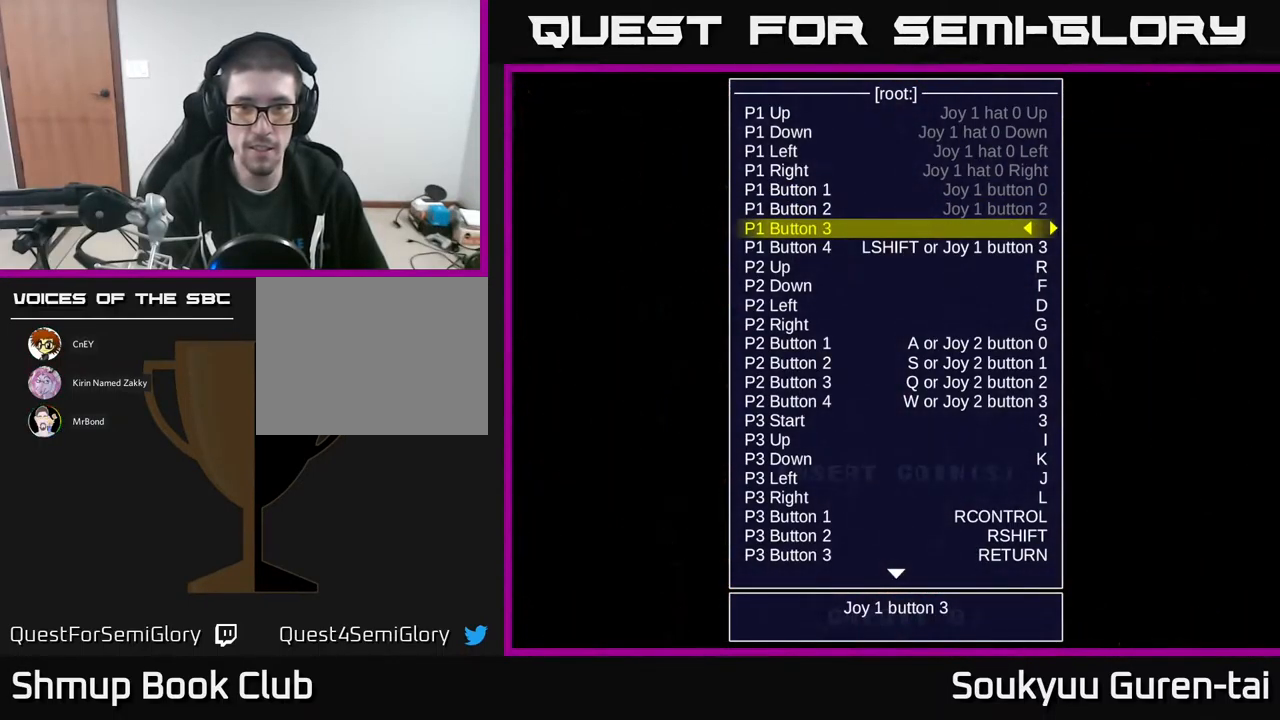
{"buttons": [], "events": []}
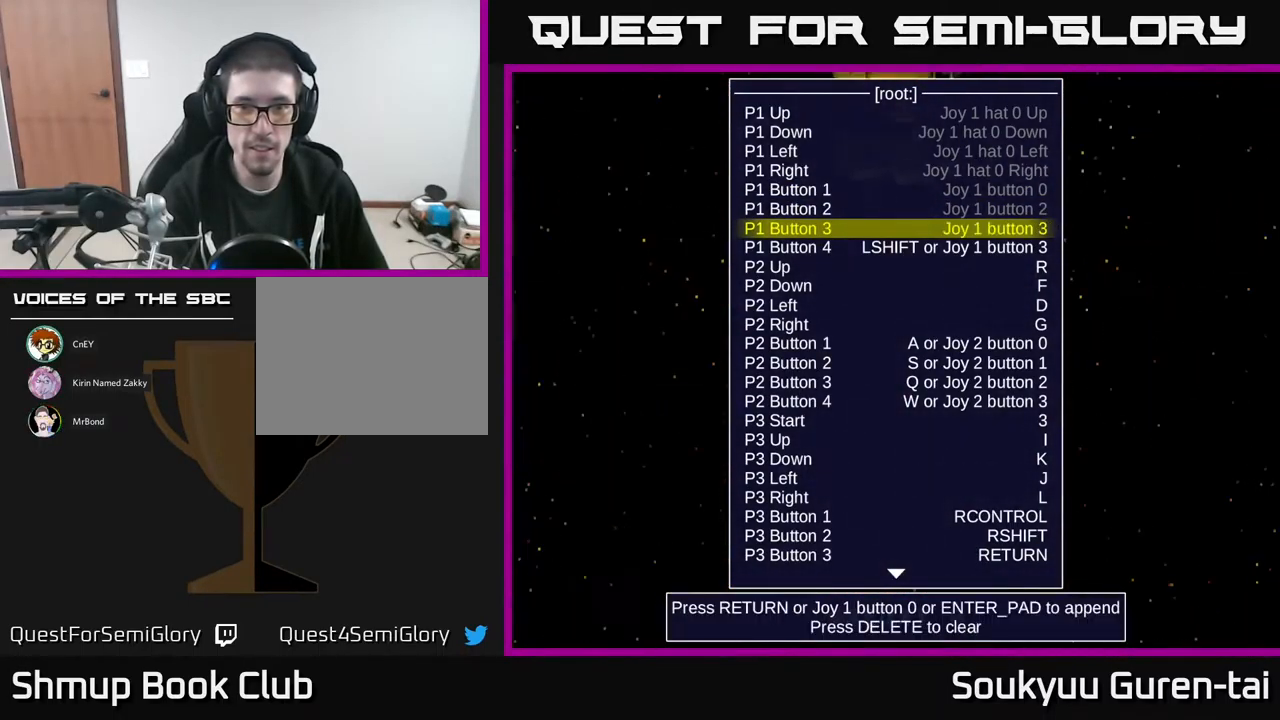
{"buttons": ["B"], "events": [[500, "B", "down"]]}
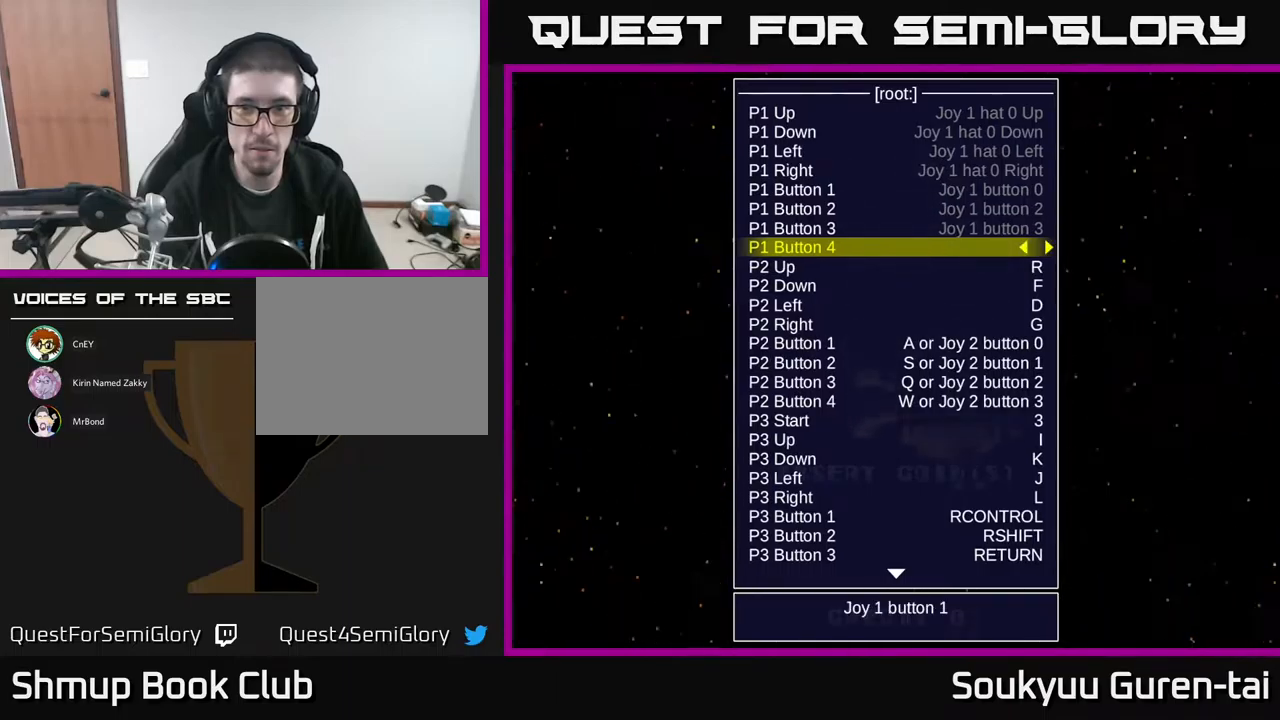
{"buttons": [], "events": [[150, "B", "up"]]}